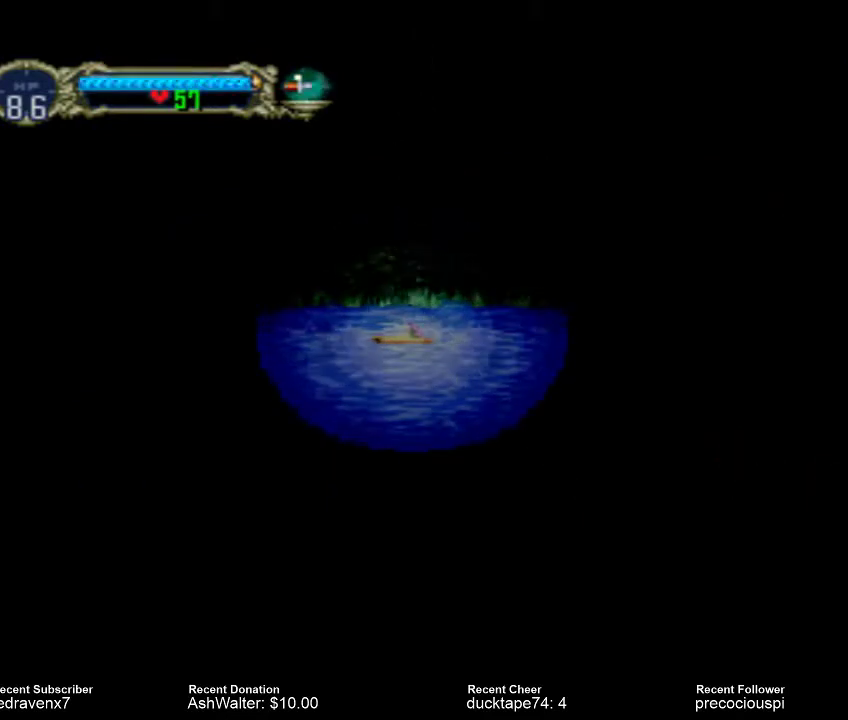
Gameplay with a controller (PlayStation layout); each line is a JSON object with the inputs held at the frame after it (dt_ms = milliseconds from this image to that frame). "events" lists button and stick changes between this image and that frame as [ms after this image, input, new state], when the widget could be followed in between. Not read: L2 L3 R2 R3.
{"dt_ms": 500, "buttons": [], "left_stick": "center", "right_stick": "up", "events": [[367, "right_stick", "up"]]}
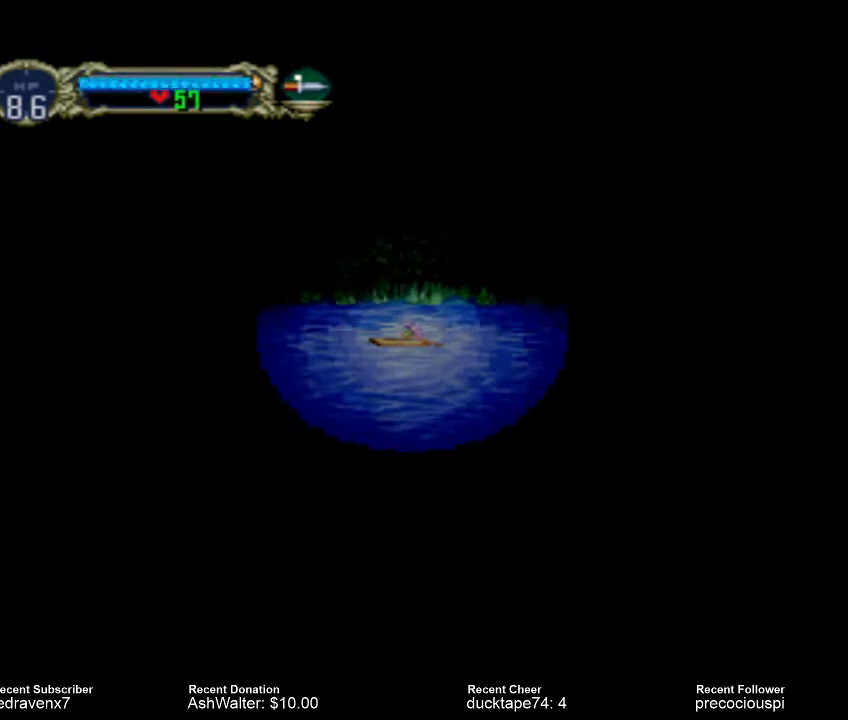
{"dt_ms": 500, "buttons": [], "left_stick": "center", "right_stick": "up", "events": []}
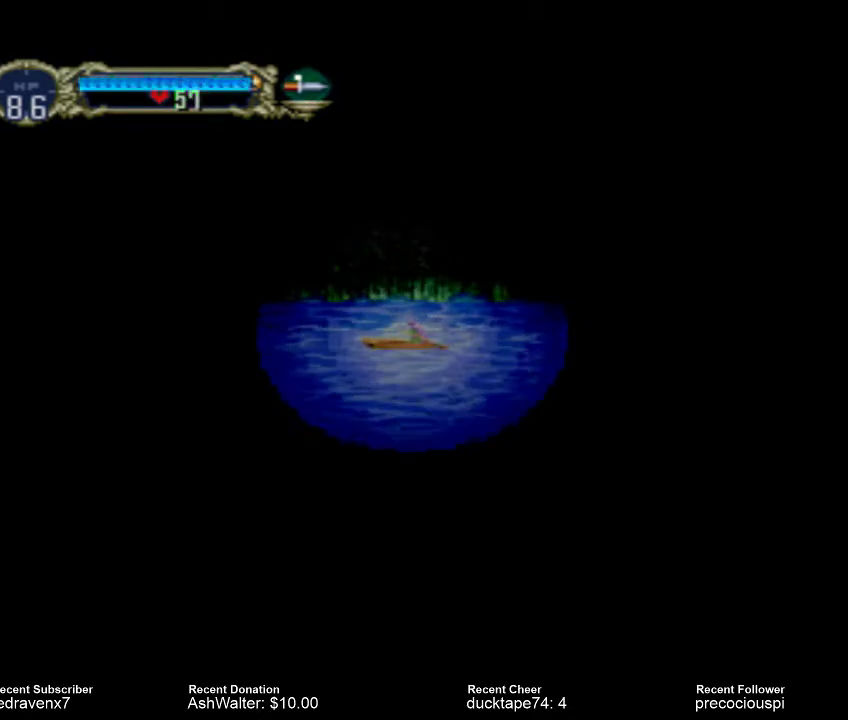
{"dt_ms": 500, "buttons": [], "left_stick": "center", "right_stick": "up", "events": []}
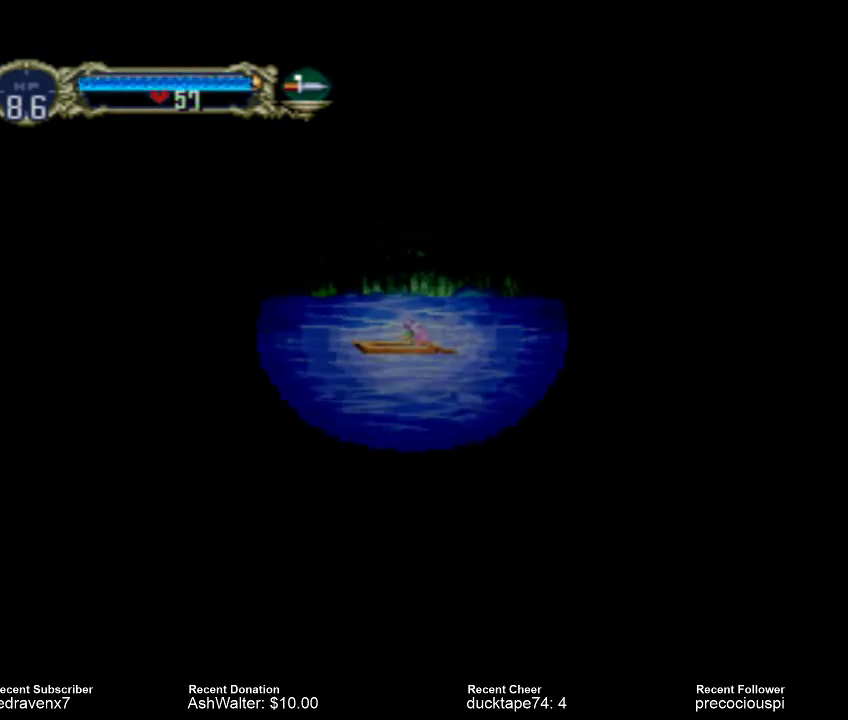
{"dt_ms": 500, "buttons": [], "left_stick": "center", "right_stick": "up", "events": []}
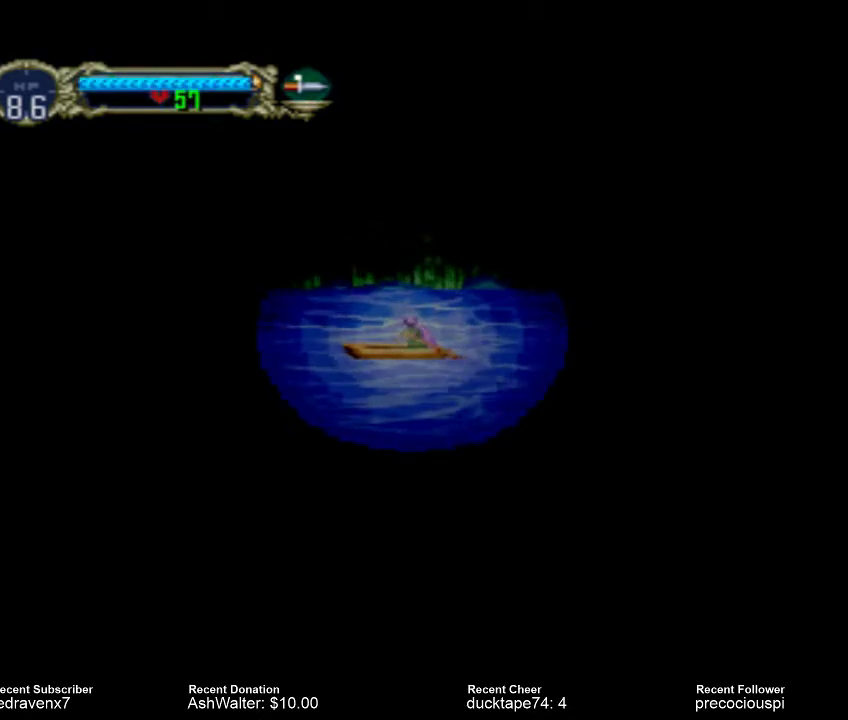
{"dt_ms": 500, "buttons": [], "left_stick": "center", "right_stick": "up", "events": []}
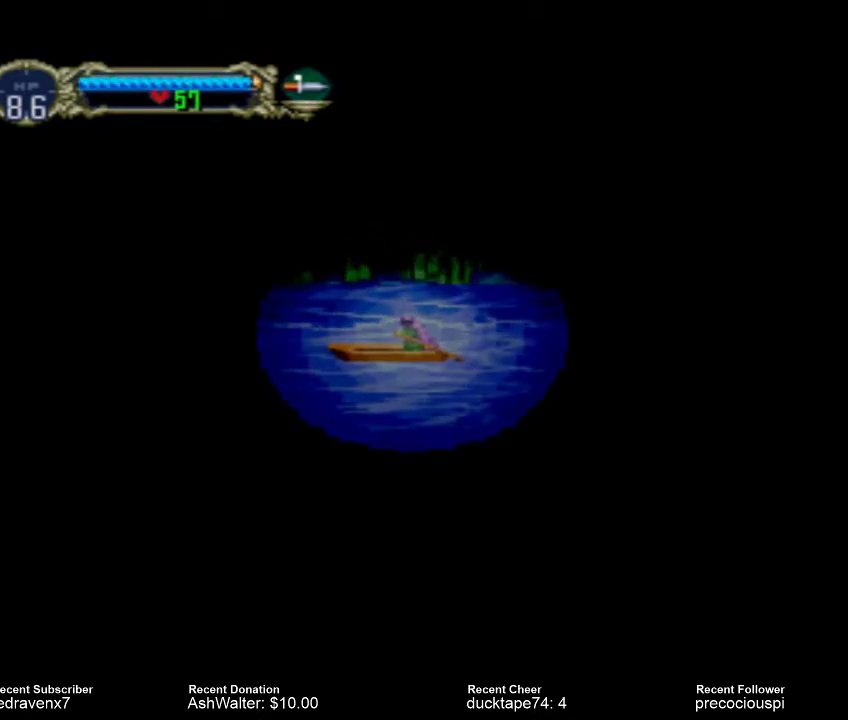
{"dt_ms": 500, "buttons": [], "left_stick": "center", "right_stick": "up", "events": []}
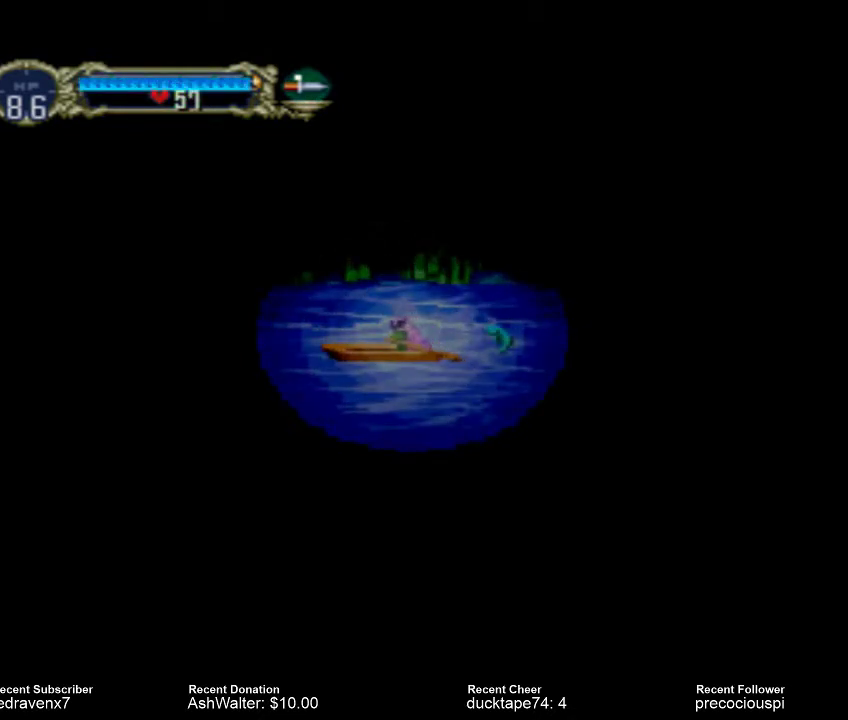
{"dt_ms": 500, "buttons": [], "left_stick": "center", "right_stick": "up", "events": []}
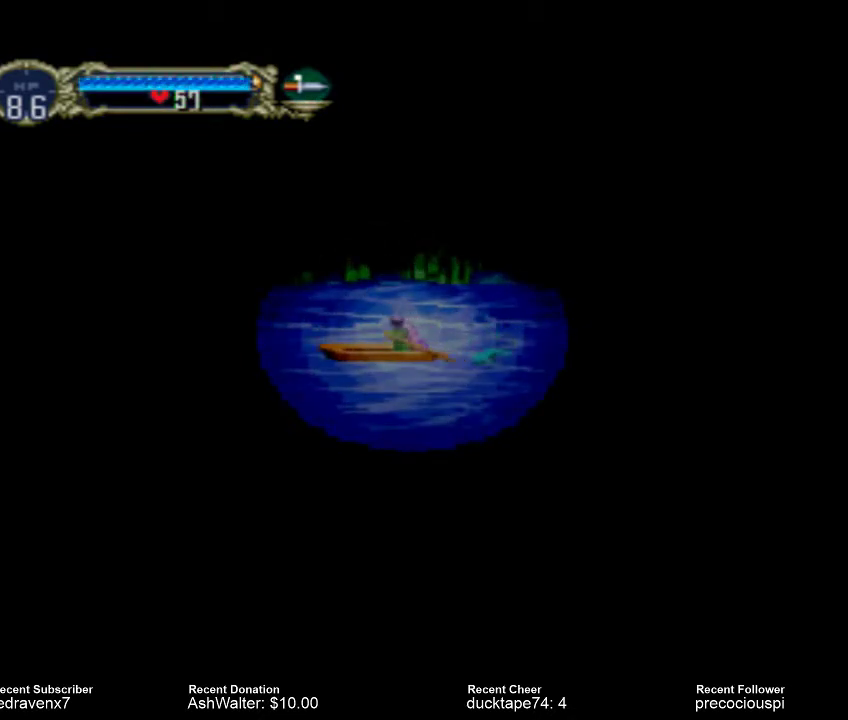
{"dt_ms": 500, "buttons": [], "left_stick": "center", "right_stick": "up", "events": []}
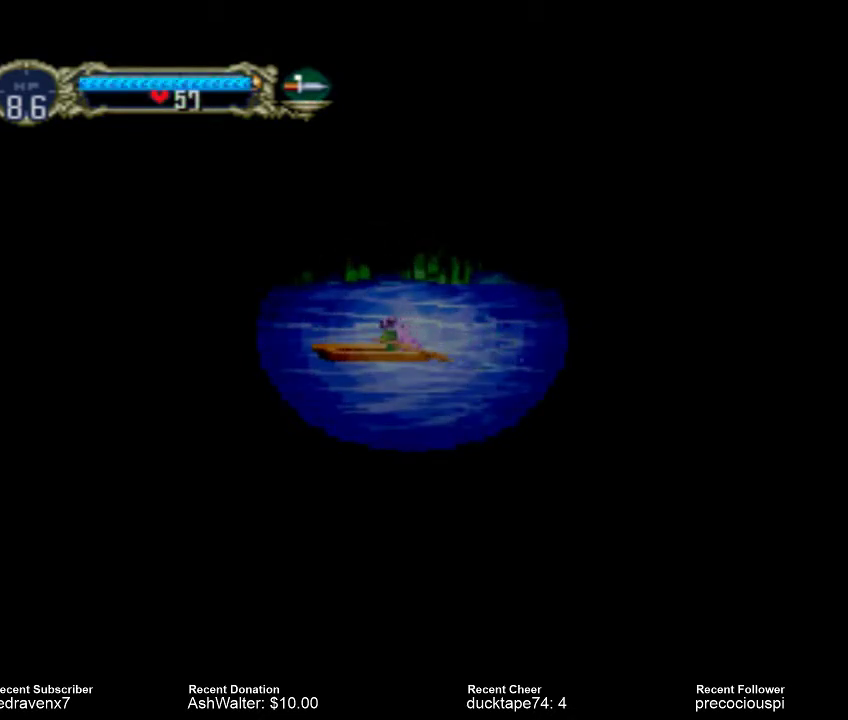
{"dt_ms": 500, "buttons": [], "left_stick": "center", "right_stick": "up", "events": []}
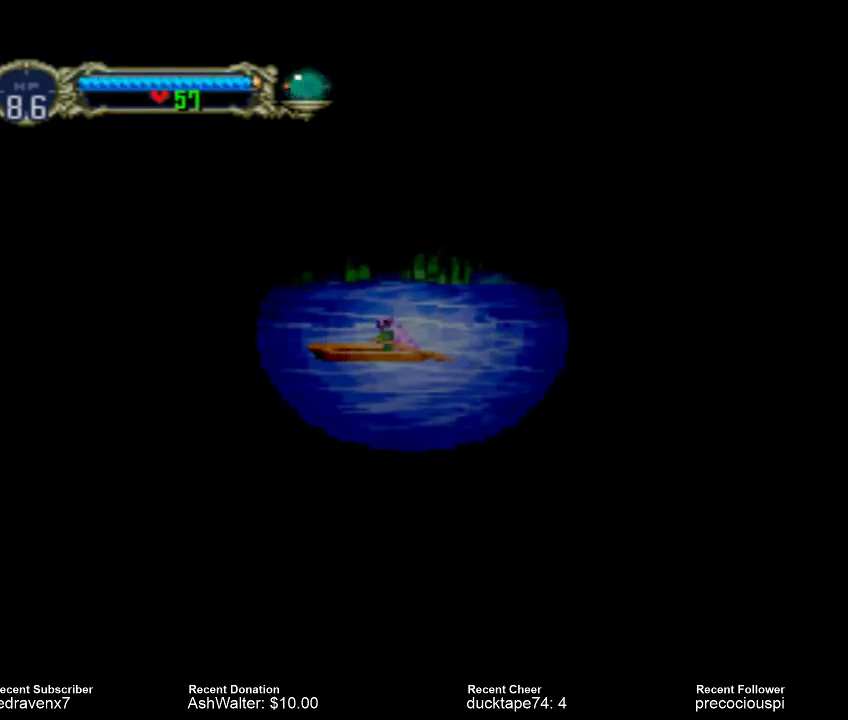
{"dt_ms": 500, "buttons": [], "left_stick": "center", "right_stick": "up", "events": []}
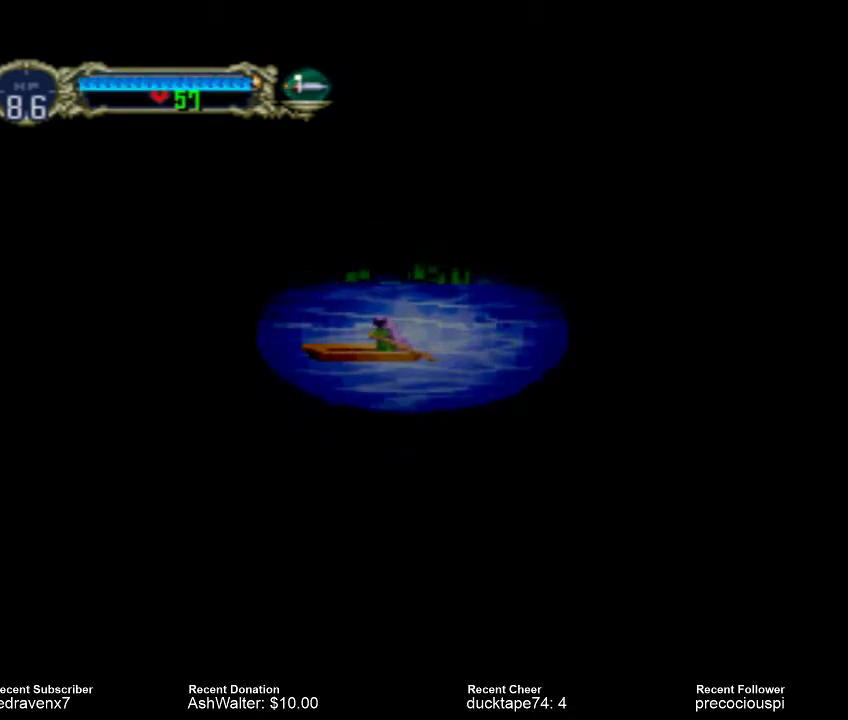
{"dt_ms": 500, "buttons": [], "left_stick": "center", "right_stick": "up", "events": []}
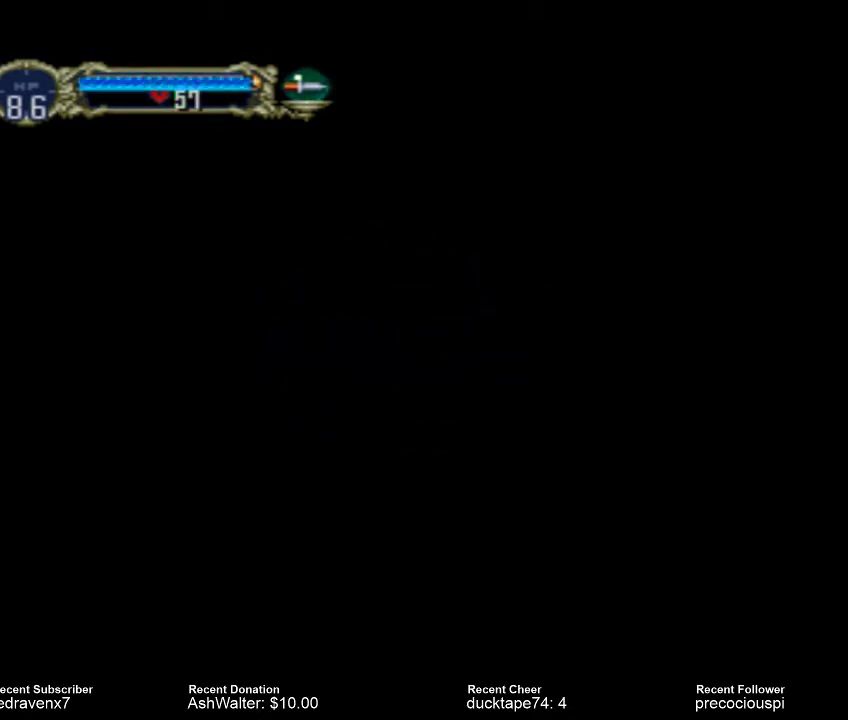
{"dt_ms": 500, "buttons": [], "left_stick": "center", "right_stick": "center", "events": [[167, "right_stick", "center"]]}
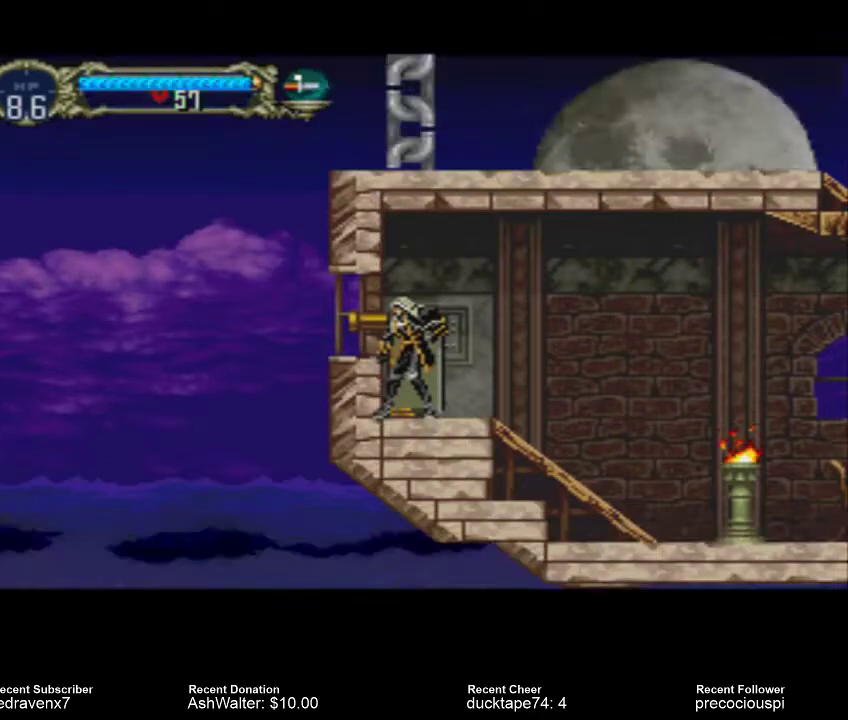
{"dt_ms": 1000, "buttons": [], "left_stick": "center", "right_stick": "center"}
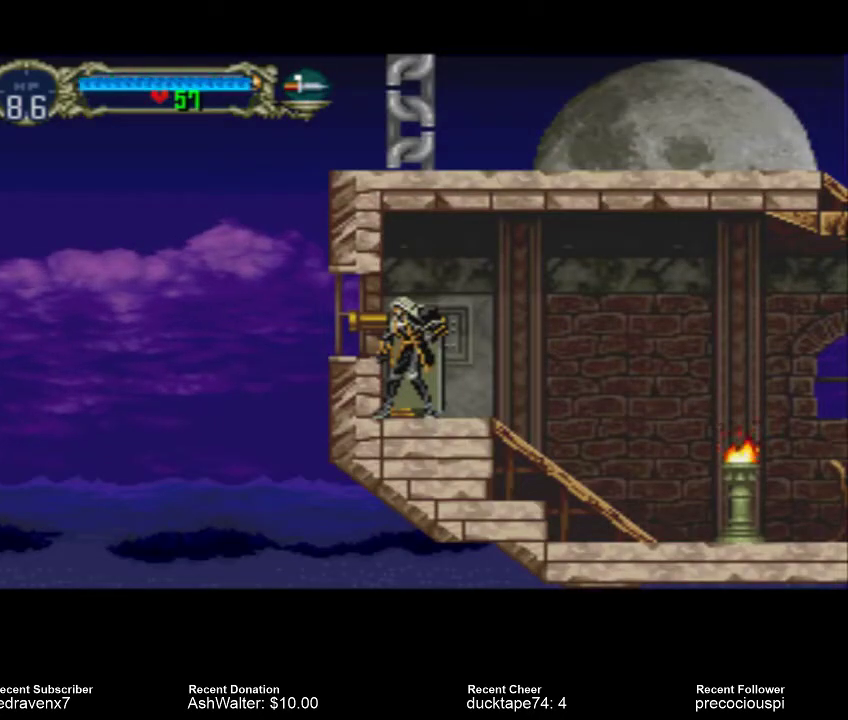
{"dt_ms": 1000, "buttons": [], "left_stick": "center", "right_stick": "center"}
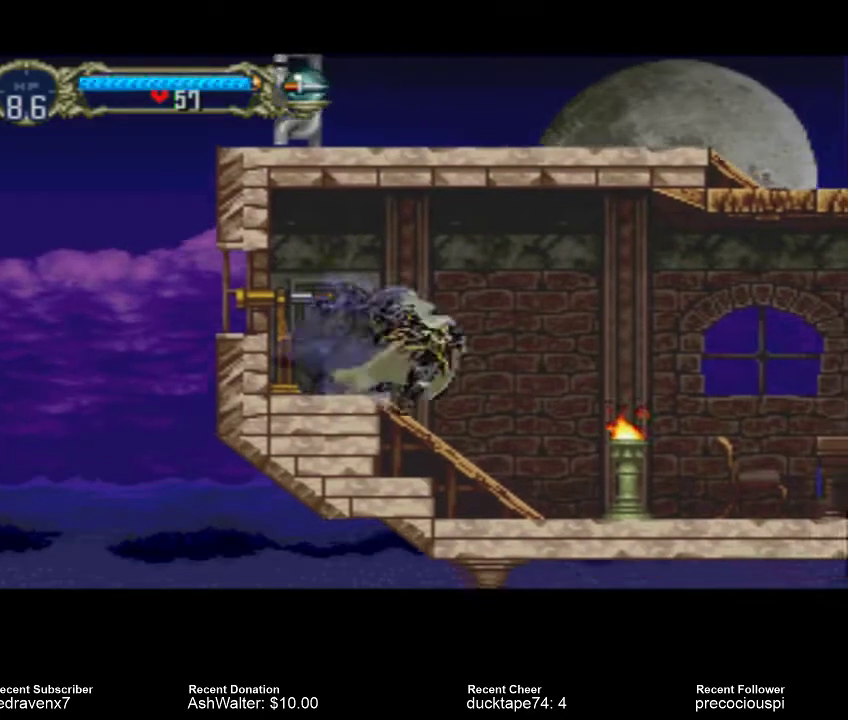
{"dt_ms": 500, "buttons": [], "left_stick": "center", "right_stick": "center", "events": []}
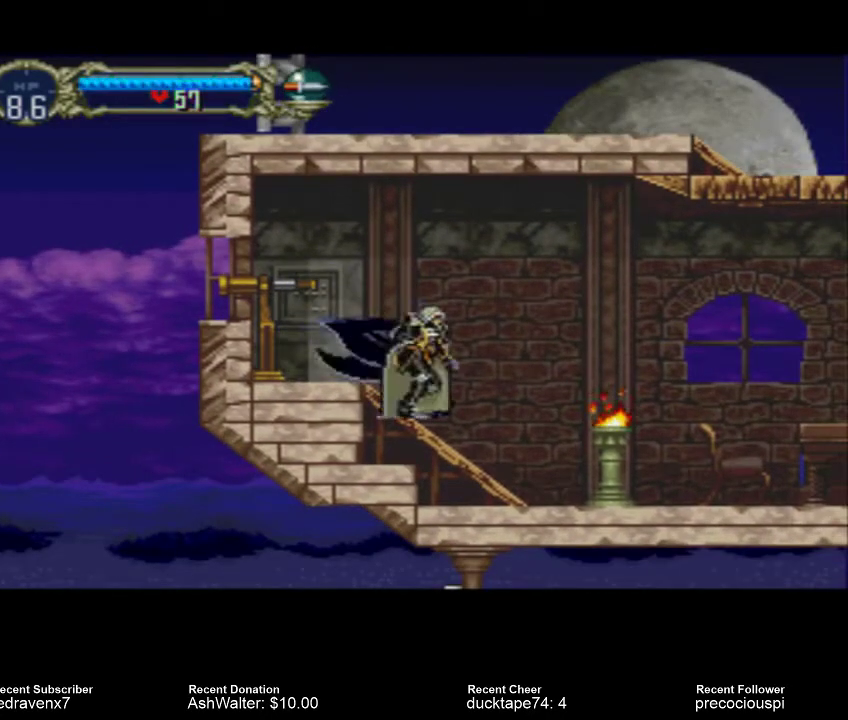
{"dt_ms": 500, "buttons": [], "left_stick": "center", "right_stick": "center", "events": []}
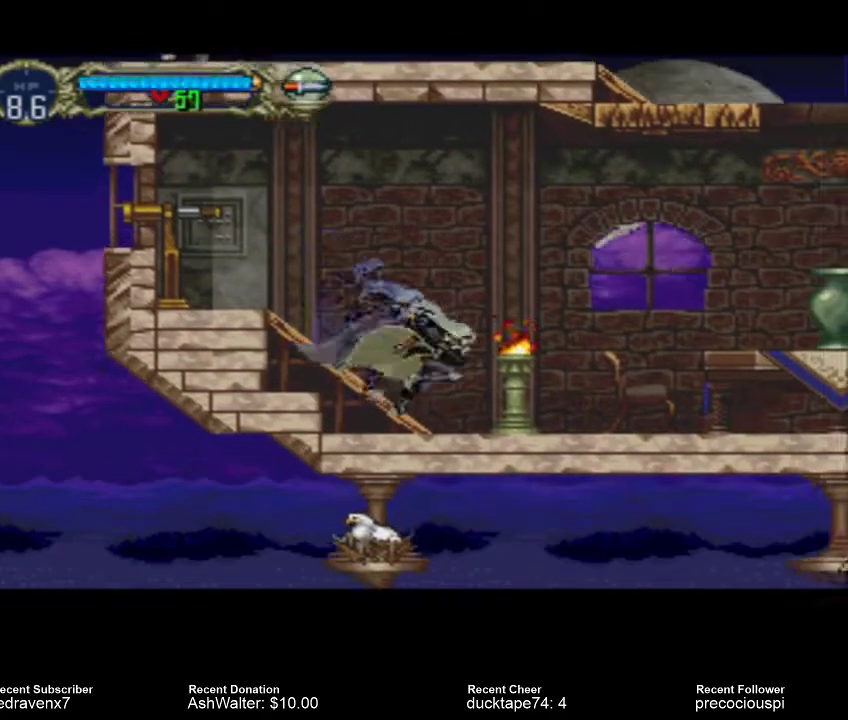
{"dt_ms": 500, "buttons": [], "left_stick": "center", "right_stick": "center", "events": [[33, "SQUARE", "down"], [167, "SQUARE", "up"]]}
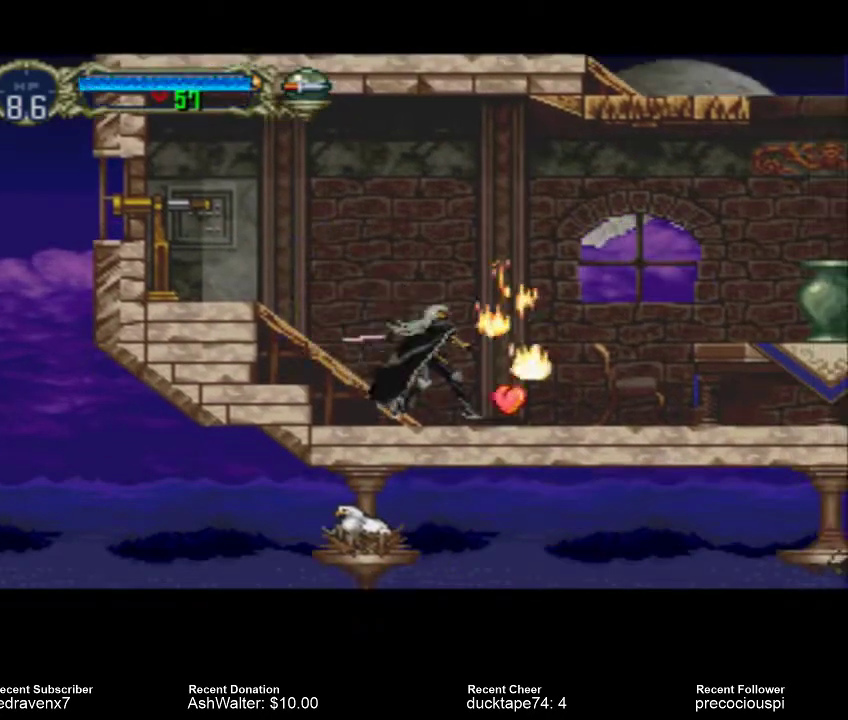
{"dt_ms": 500, "buttons": [], "left_stick": "center", "right_stick": "center", "events": []}
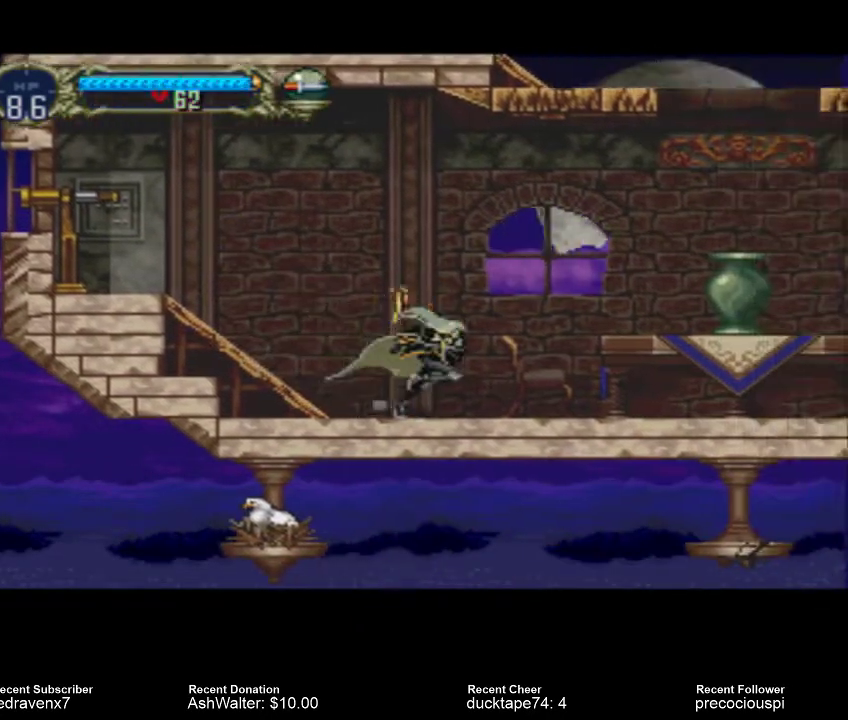
{"dt_ms": 500, "buttons": [], "left_stick": "center", "right_stick": "center", "events": []}
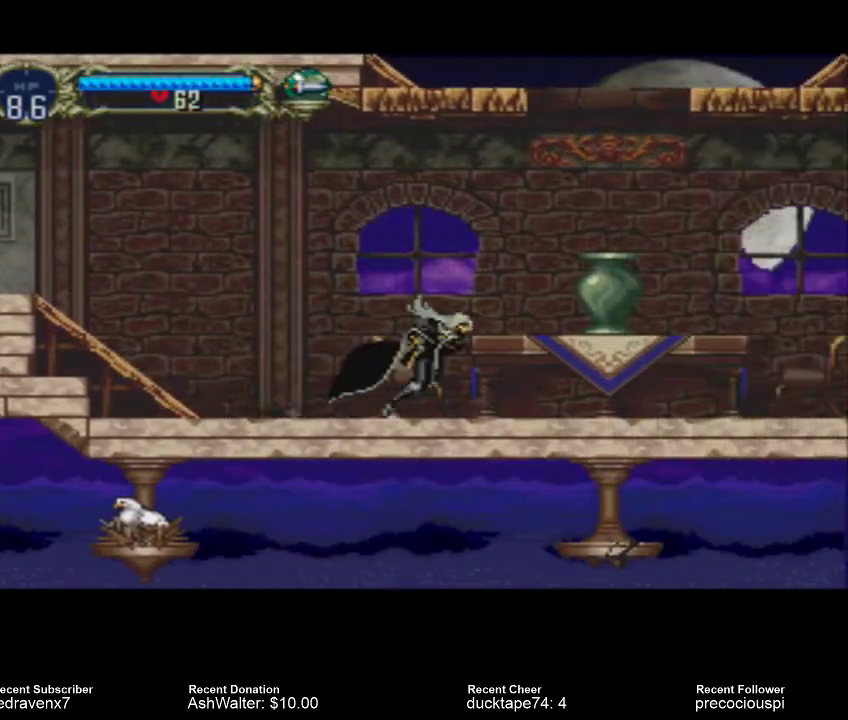
{"dt_ms": 500, "buttons": ["CROSS"], "left_stick": "center", "right_stick": "center", "events": [[333, "CROSS", "down"]]}
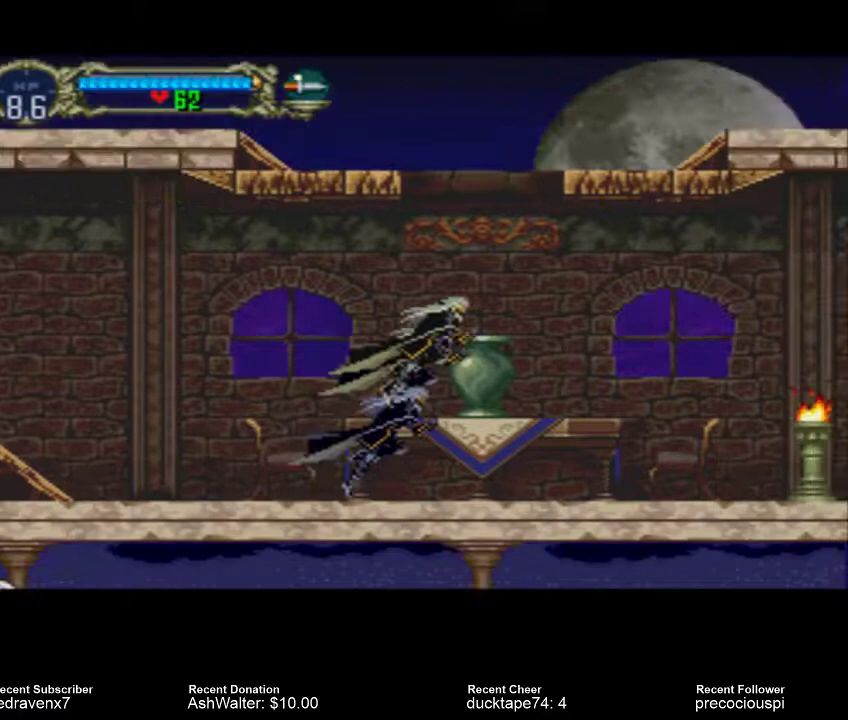
{"dt_ms": 500, "buttons": ["CROSS"], "left_stick": "center", "right_stick": "center", "events": []}
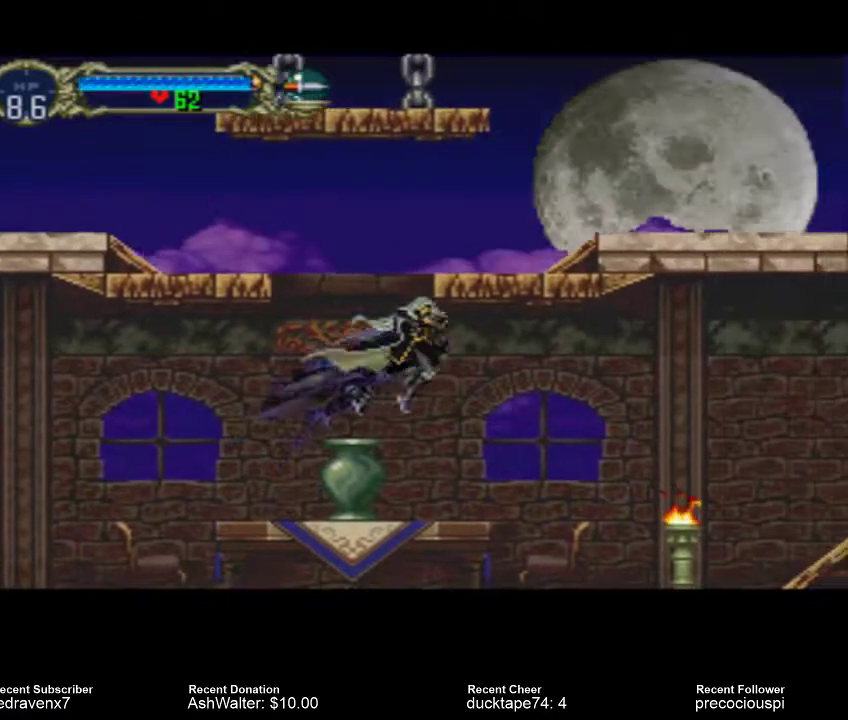
{"dt_ms": 500, "buttons": [], "left_stick": "center", "right_stick": "center", "events": [[33, "CROSS", "up"]]}
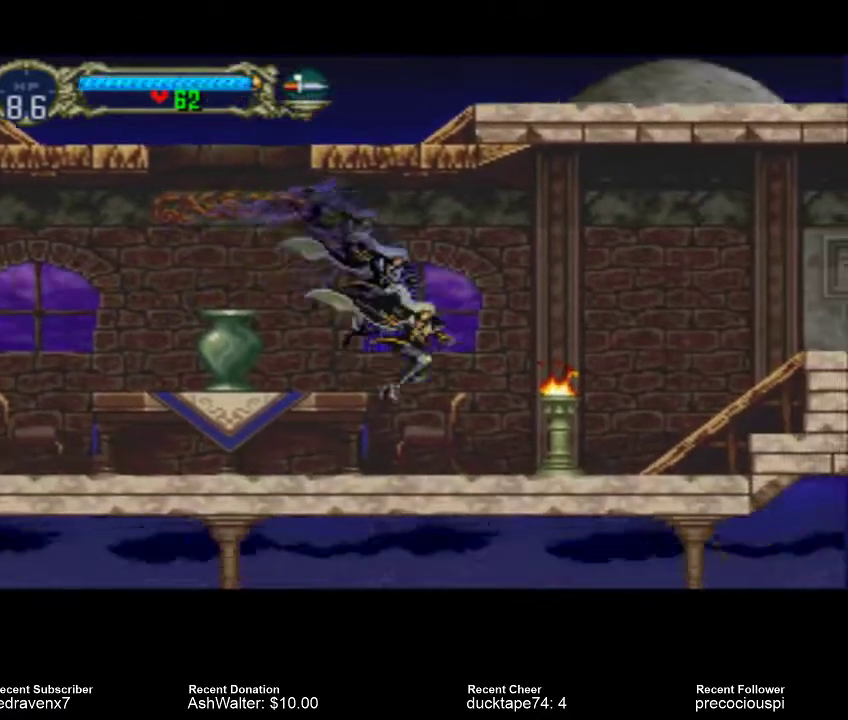
{"dt_ms": 500, "buttons": [], "left_stick": "center", "right_stick": "center", "events": [[200, "SQUARE", "down"], [333, "SQUARE", "up"]]}
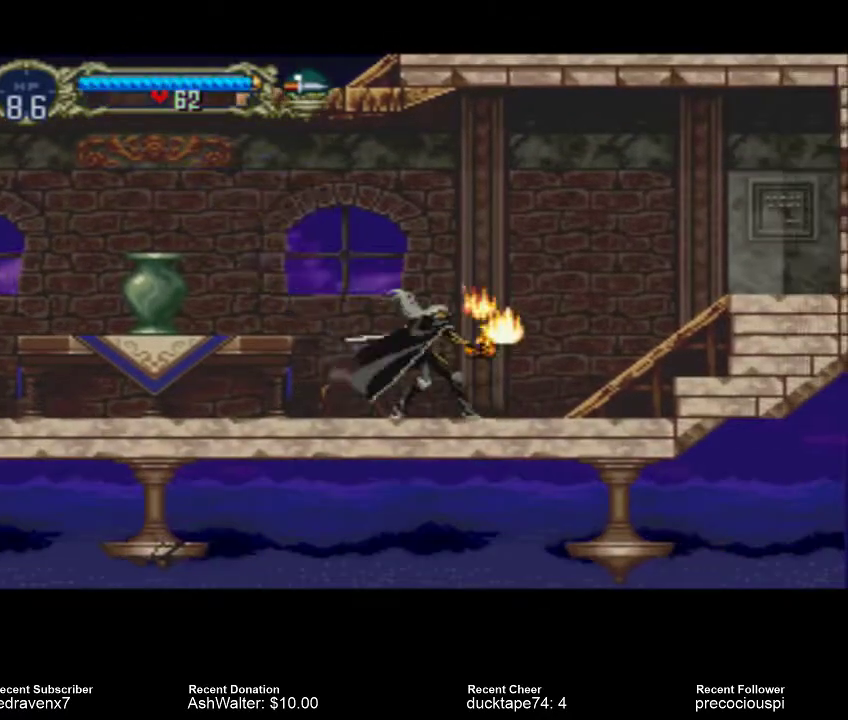
{"dt_ms": 500, "buttons": [], "left_stick": "center", "right_stick": "center", "events": []}
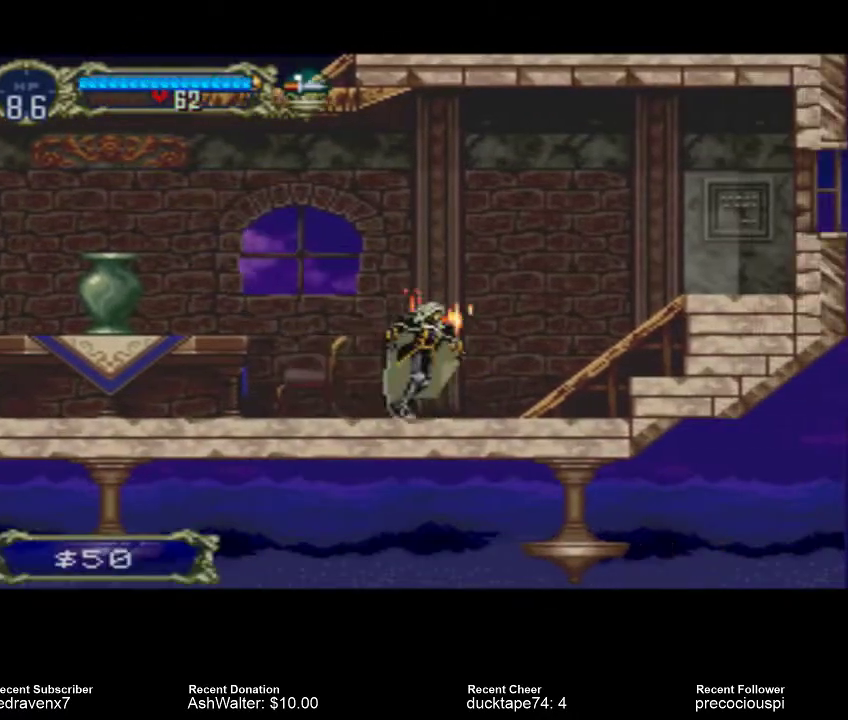
{"dt_ms": 500, "buttons": ["CROSS"], "left_stick": "center", "right_stick": "center", "events": [[500, "CROSS", "down"]]}
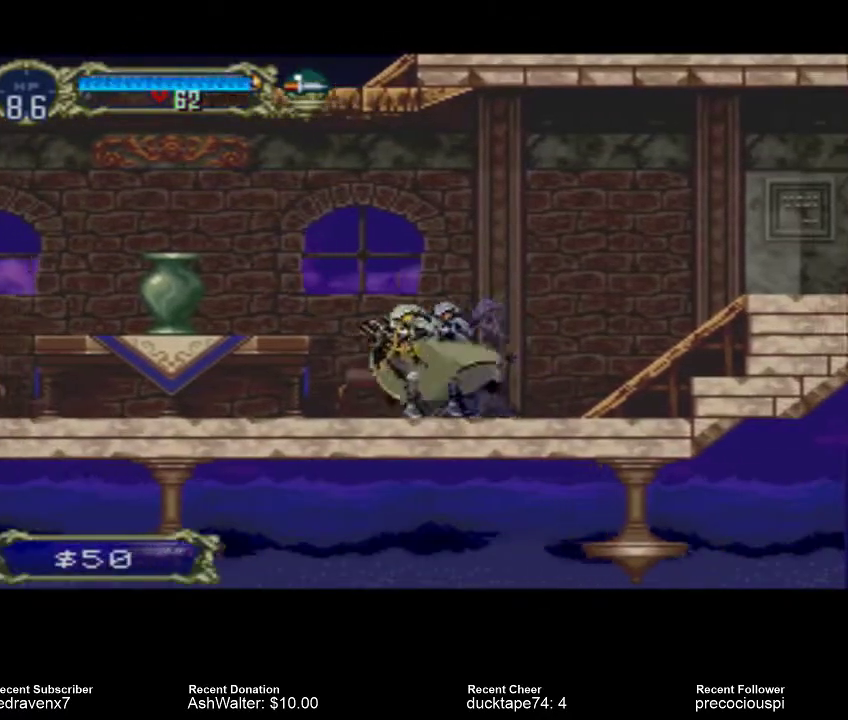
{"dt_ms": 500, "buttons": ["CROSS"], "left_stick": "center", "right_stick": "center", "events": []}
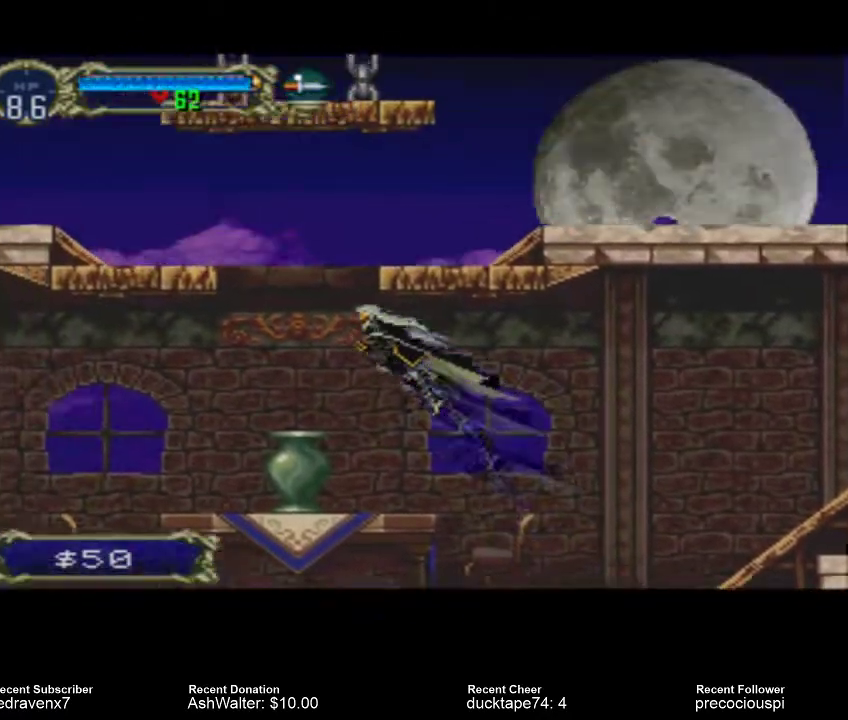
{"dt_ms": 500, "buttons": [], "left_stick": "center", "right_stick": "center", "events": [[100, "CROSS", "up"]]}
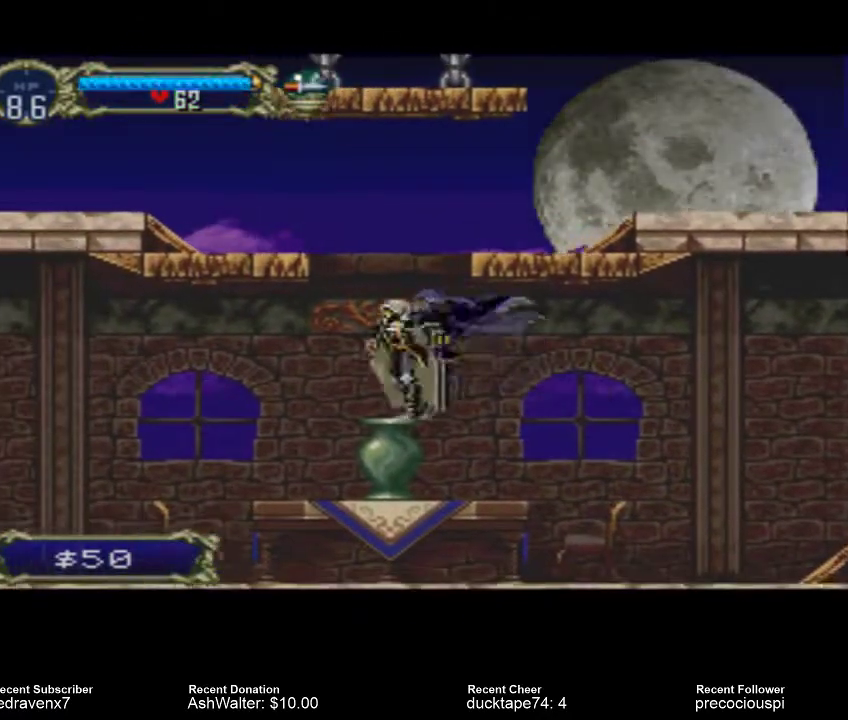
{"dt_ms": 500, "buttons": ["CROSS"], "left_stick": "center", "right_stick": "center", "events": [[367, "CROSS", "down"]]}